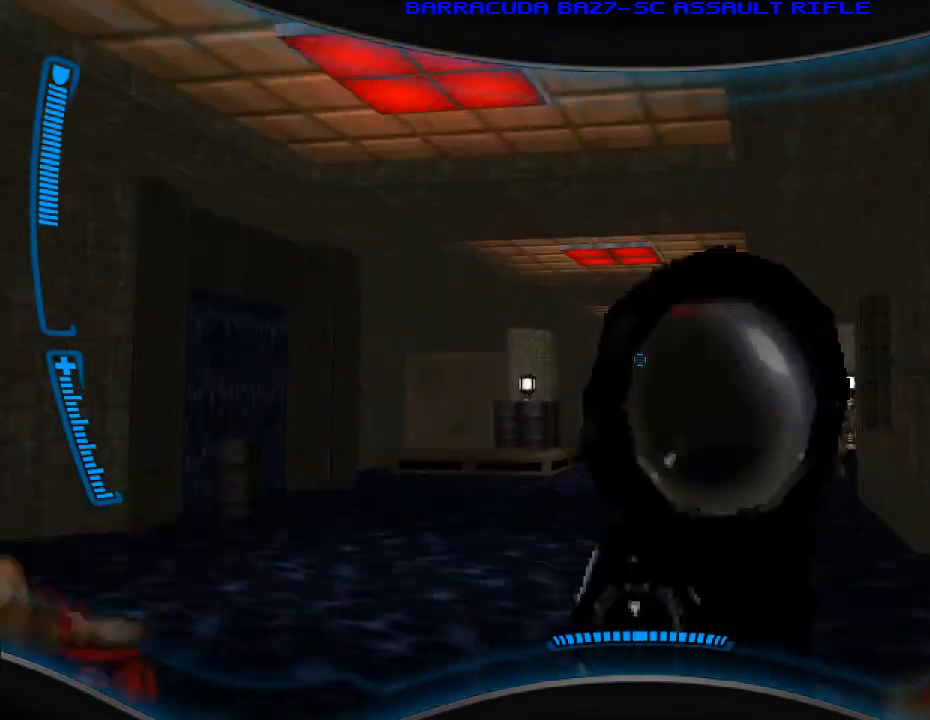
Gameplay with keyboard and mouse; each line is a JSON object with the keys and mouse buttons held at the frame after it. "events" lists presses ("down") and releases ("up") of "a", "alt", "caps_lock", "ctrl", "d", "e", "escape", "f", "f1", "f10", "f11", "f12", "f2", "f3", "f4", "f5", "f6", "f7", "f8", "f9", "q", "r", "s", "shift", "space", "t", "tab", "w", "y", "mouse_left", "mouse_wheel" and "mouse_right" between this image and that frame as [ms after this image, input, new state], when the widget could be followed in between. "mouse_left", "mouse_wheel", "mouse_right" = the "left", "wheel", "right" buttons of the "mouse" list. No other keys are recorded. "wheel" means that the mouse wheel is clicked or scrolled. Mouse movement is not recorded.
{"keys": ["a"], "mouse": ["left"], "events": [[433, "mouse_left", "down"], [467, "a", "down"]]}
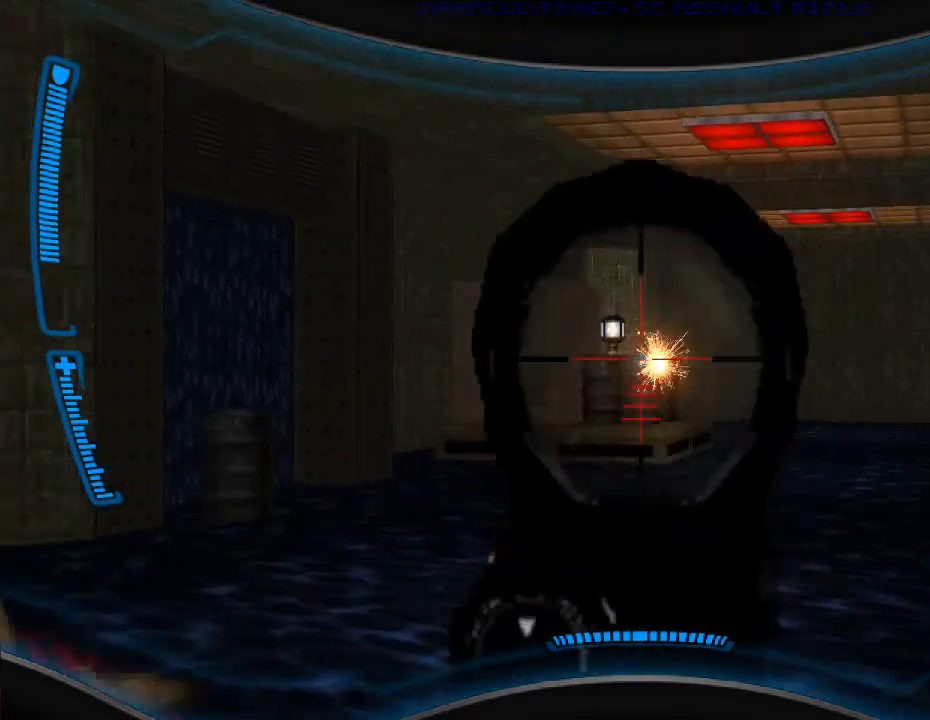
{"keys": [], "mouse": [], "events": [[200, "mouse_left", "up"], [300, "a", "up"]]}
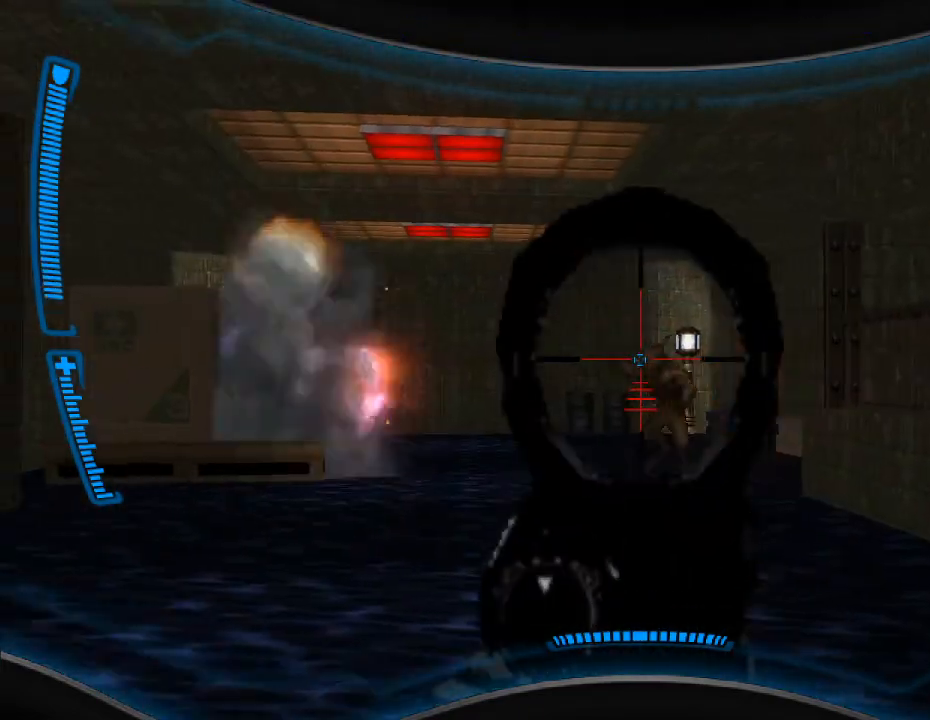
{"keys": ["a"], "mouse": [], "events": [[200, "mouse_left", "down"], [367, "a", "down"], [467, "mouse_left", "up"]]}
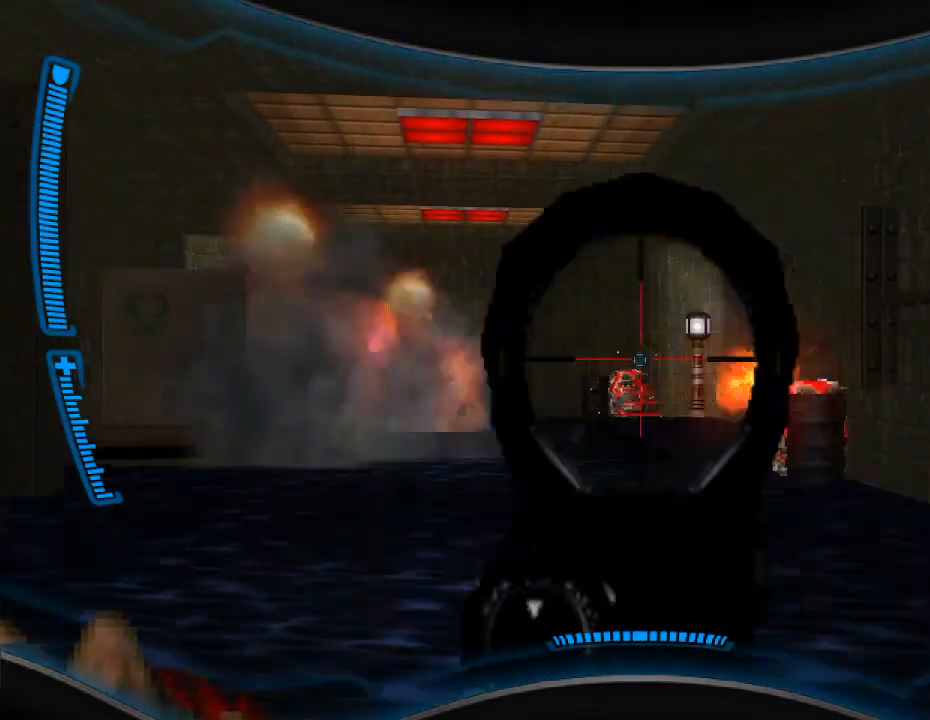
{"keys": [], "mouse": [], "events": [[33, "a", "up"], [233, "a", "down"], [433, "a", "up"]]}
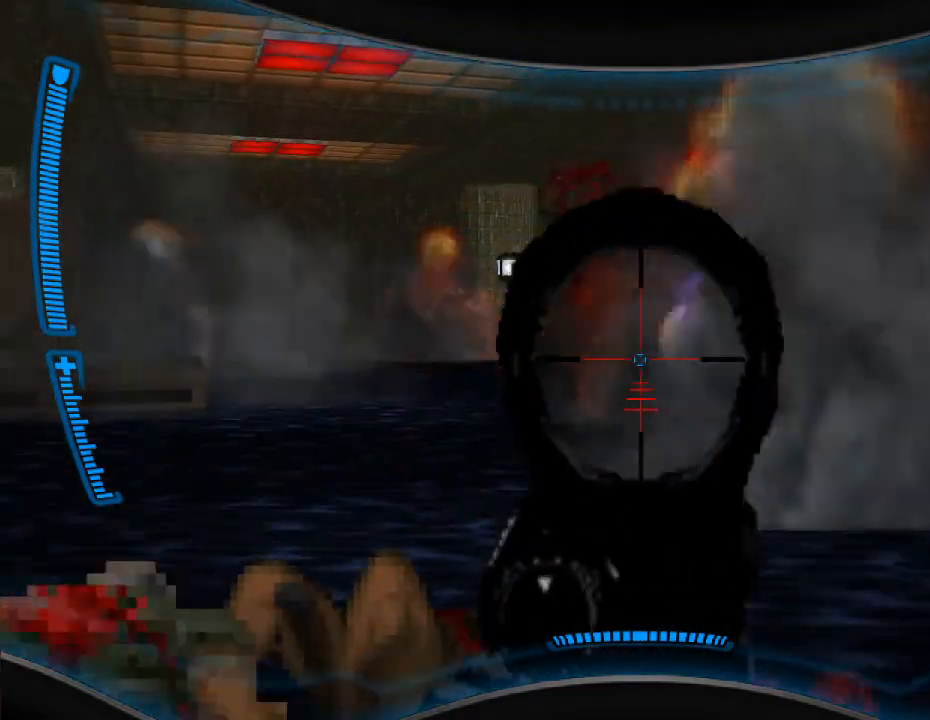
{"keys": [], "mouse": [], "events": [[167, "a", "down"], [300, "a", "up"]]}
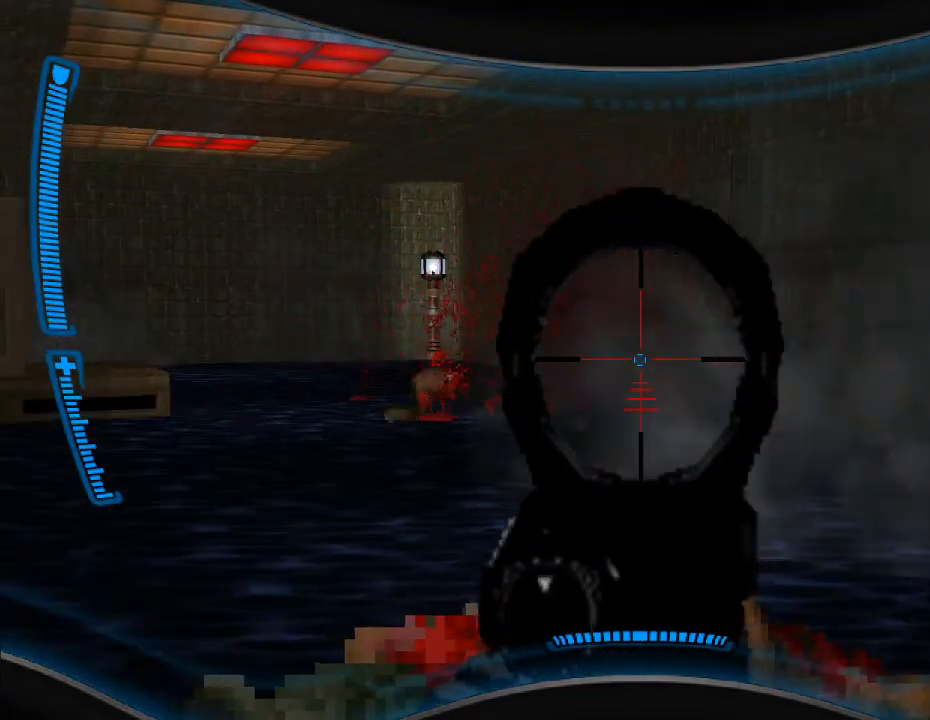
{"keys": [], "mouse": [], "events": [[200, "d", "down"], [300, "d", "up"], [400, "r", "down"], [500, "r", "up"]]}
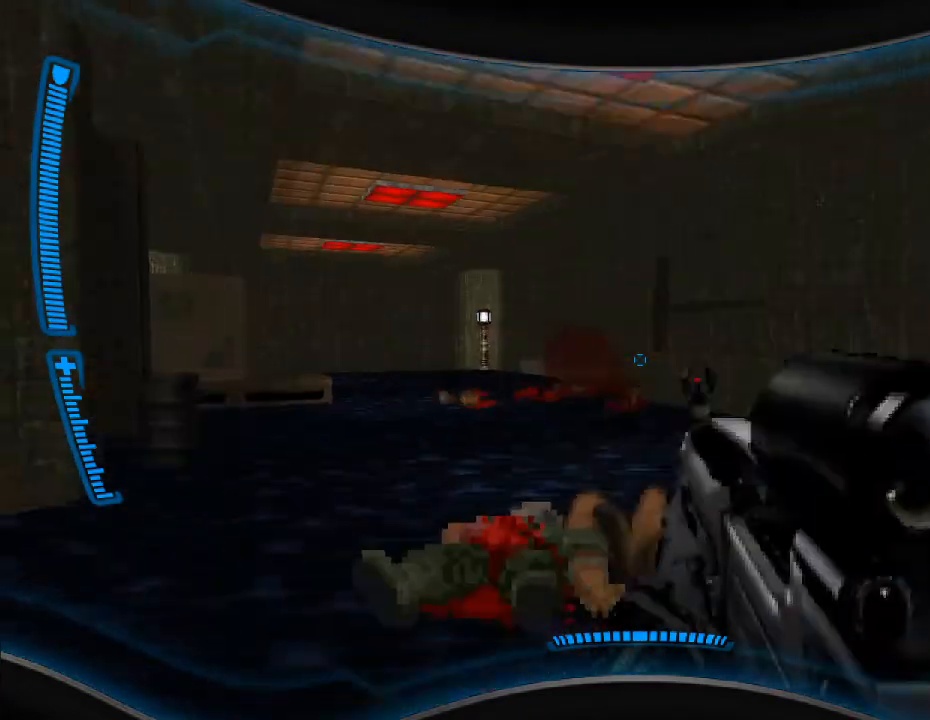
{"keys": [], "mouse": [], "events": [[167, "w", "down"], [433, "w", "up"]]}
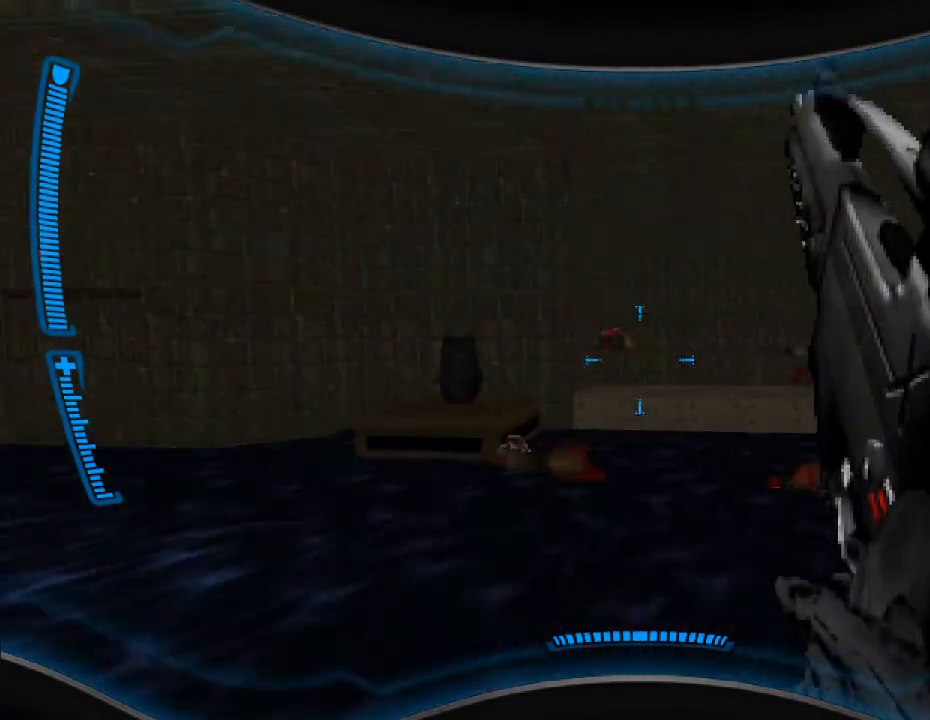
{"keys": [], "mouse": [], "events": [[67, "d", "down"], [200, "d", "up"]]}
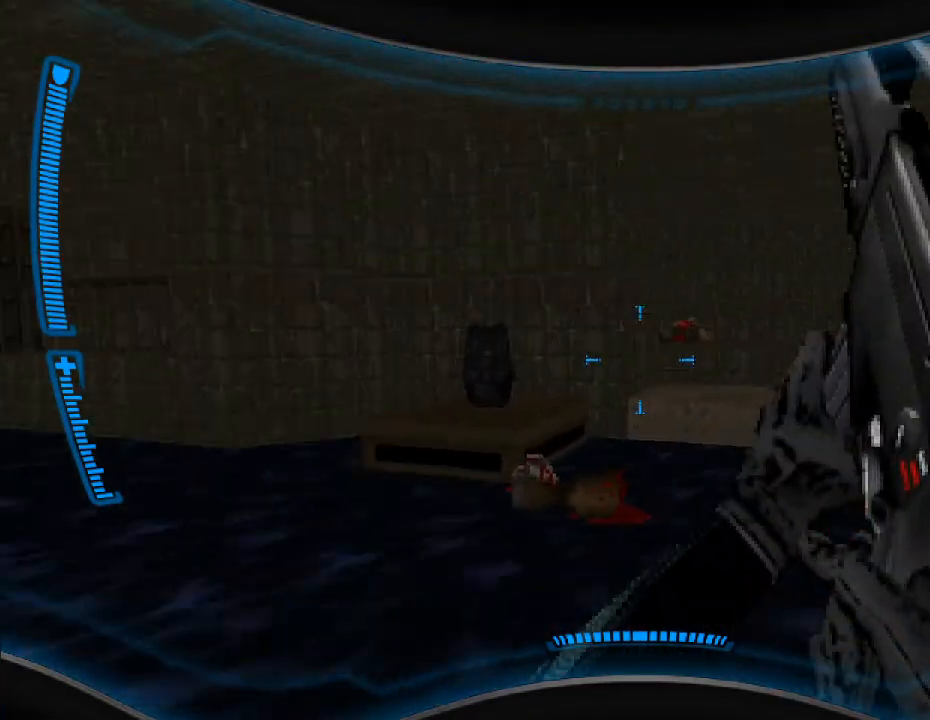
{"keys": ["a", "w"], "mouse": [], "events": [[233, "w", "down"], [333, "a", "down"]]}
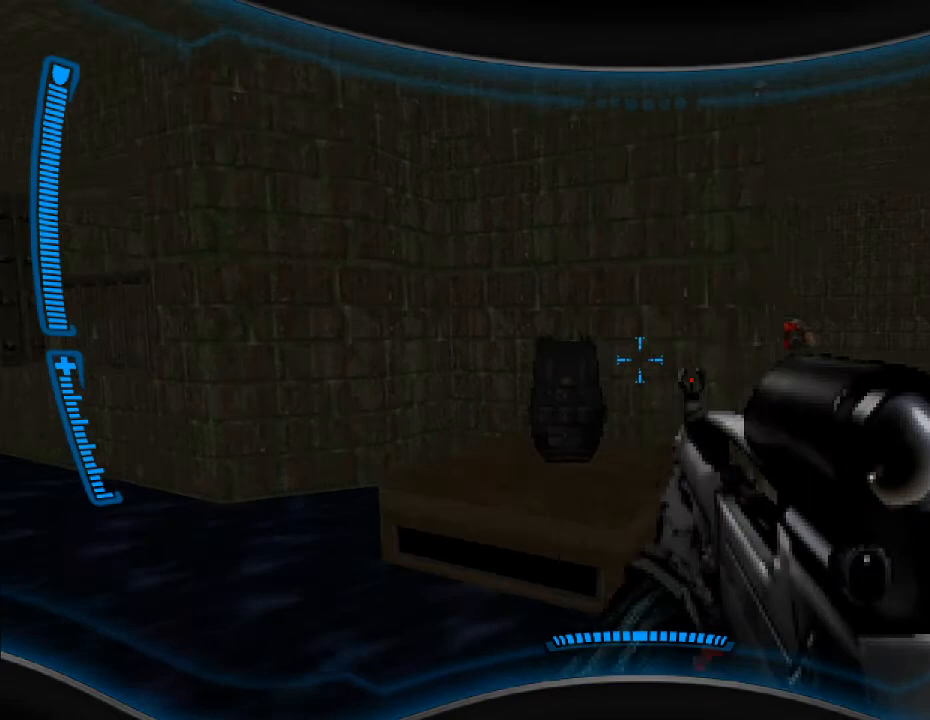
{"keys": ["d", "w"], "mouse": [], "events": [[67, "a", "up"], [167, "w", "up"], [367, "d", "down"], [467, "w", "down"]]}
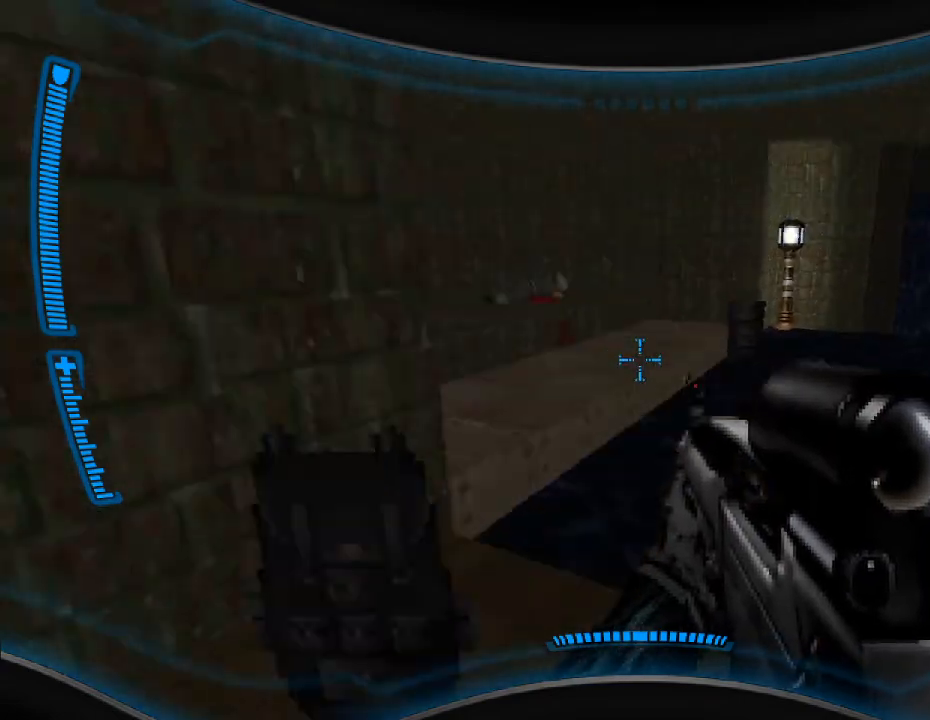
{"keys": ["a", "s"], "mouse": [], "events": [[67, "d", "up"], [100, "w", "up"], [200, "a", "down"], [433, "s", "down"]]}
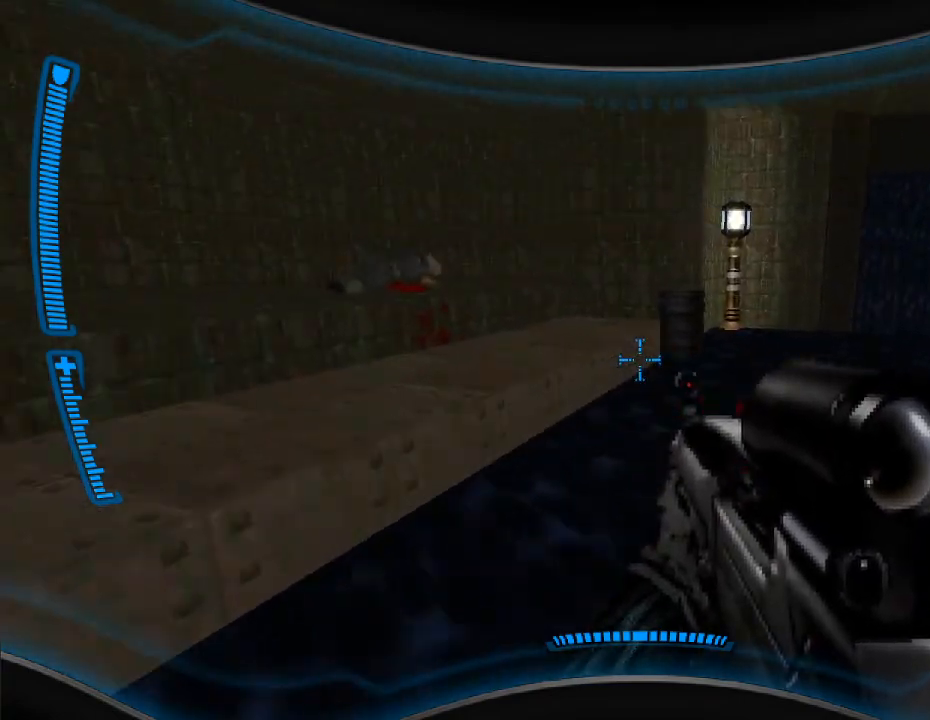
{"keys": ["w"], "mouse": [], "events": [[67, "s", "up"], [233, "a", "up"], [267, "d", "down"], [300, "w", "down"], [400, "d", "up"]]}
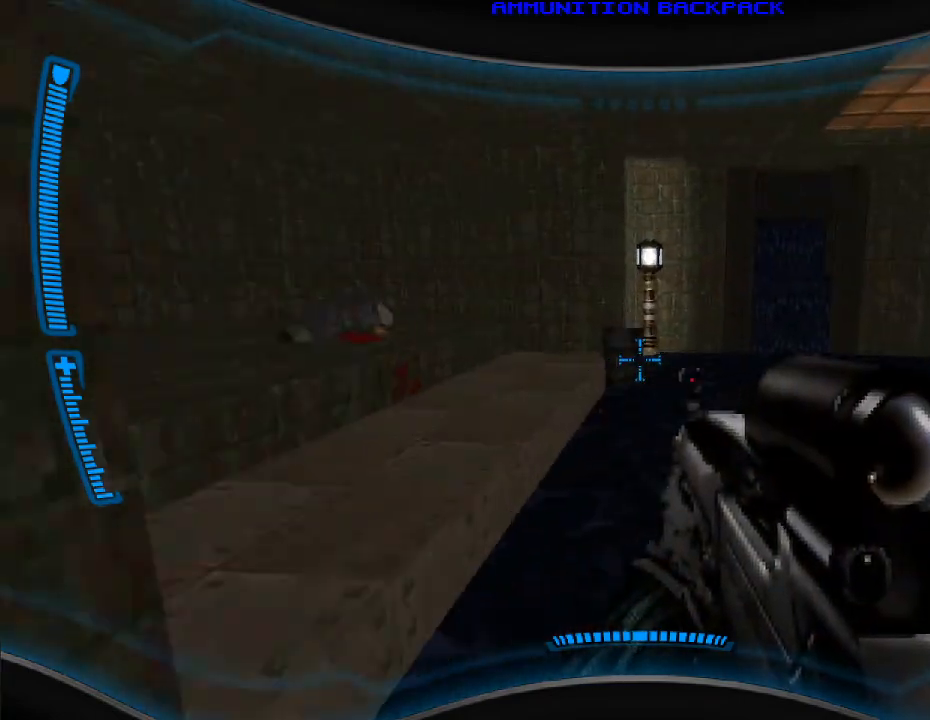
{"keys": ["w"], "mouse": [], "events": []}
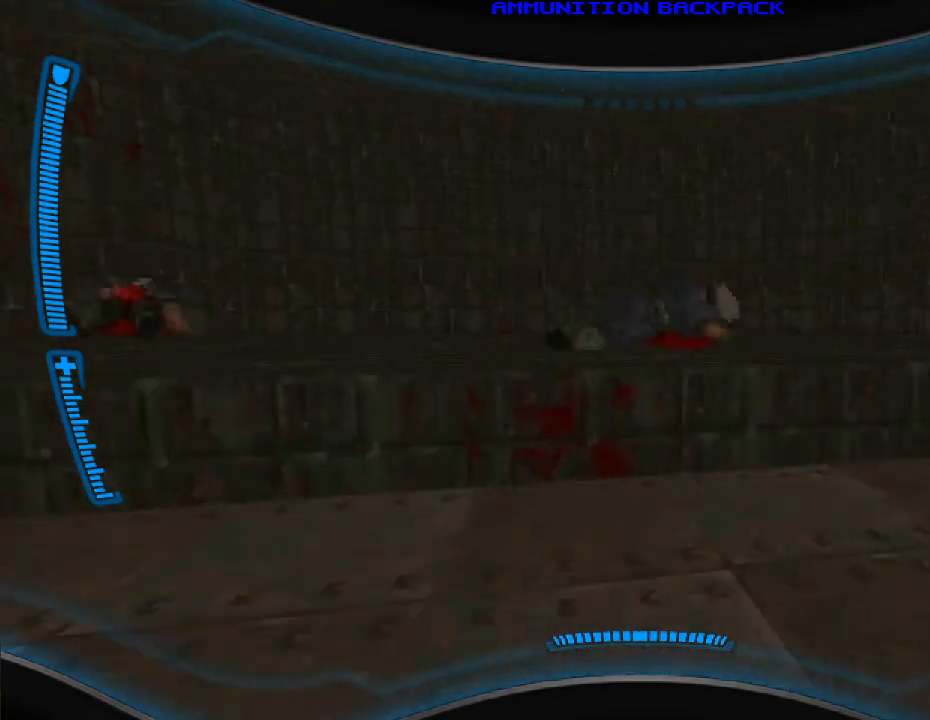
{"keys": ["w"], "mouse": [], "events": [[267, "w", "up"], [400, "r", "down"], [467, "r", "up"], [500, "w", "down"]]}
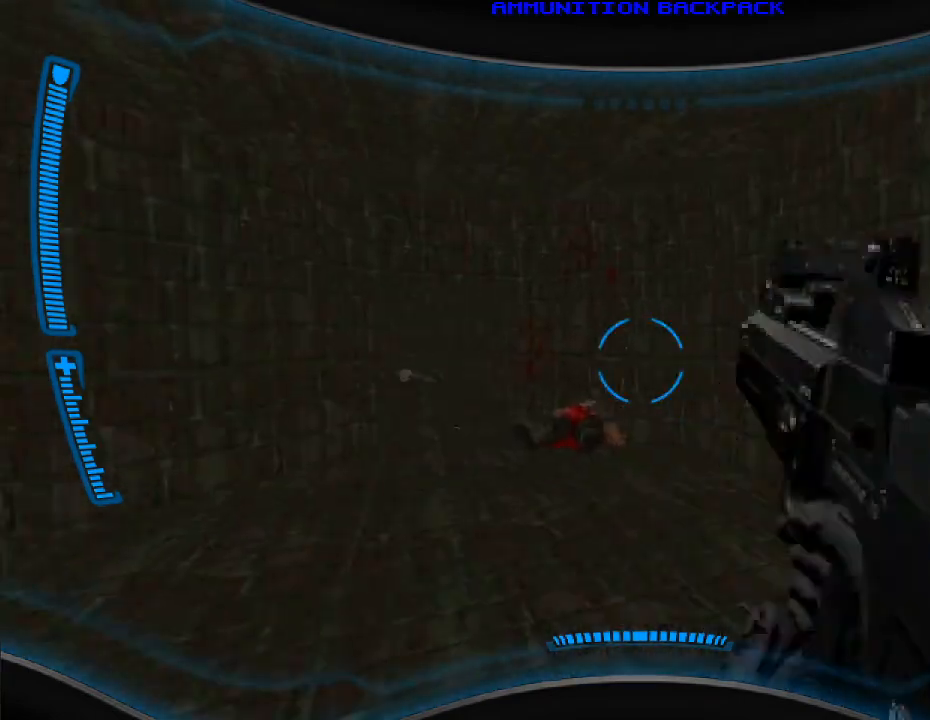
{"keys": [], "mouse": [], "events": [[133, "w", "up"], [167, "a", "down"], [333, "a", "up"]]}
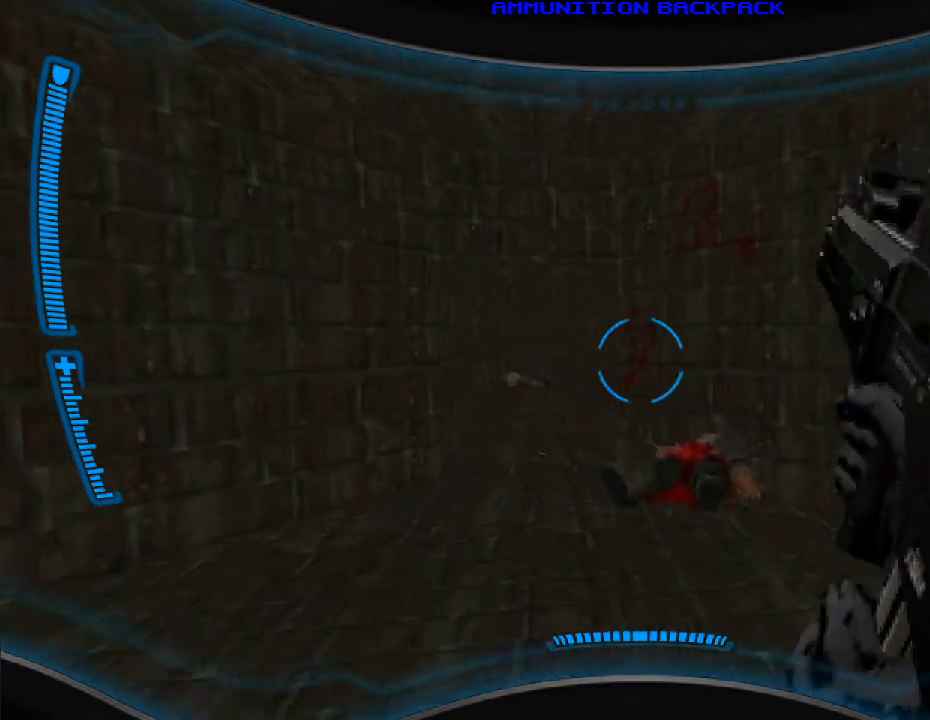
{"keys": [], "mouse": [], "events": [[100, "w", "down"], [267, "w", "up"]]}
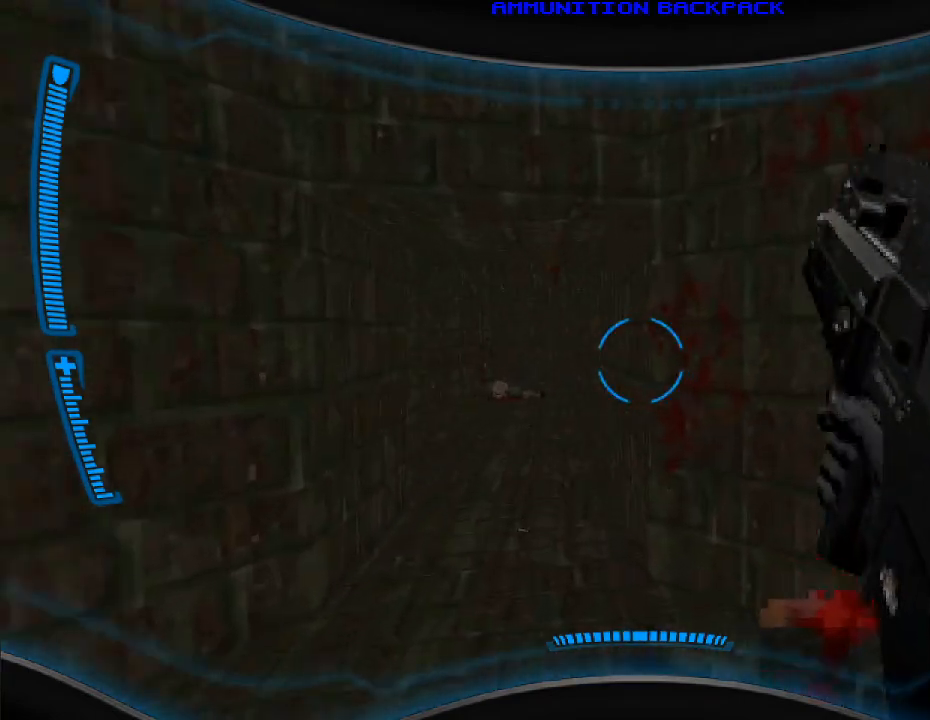
{"keys": ["w"], "mouse": [], "events": [[33, "w", "down"], [200, "w", "up"], [267, "a", "down"], [300, "w", "down"], [367, "a", "up"]]}
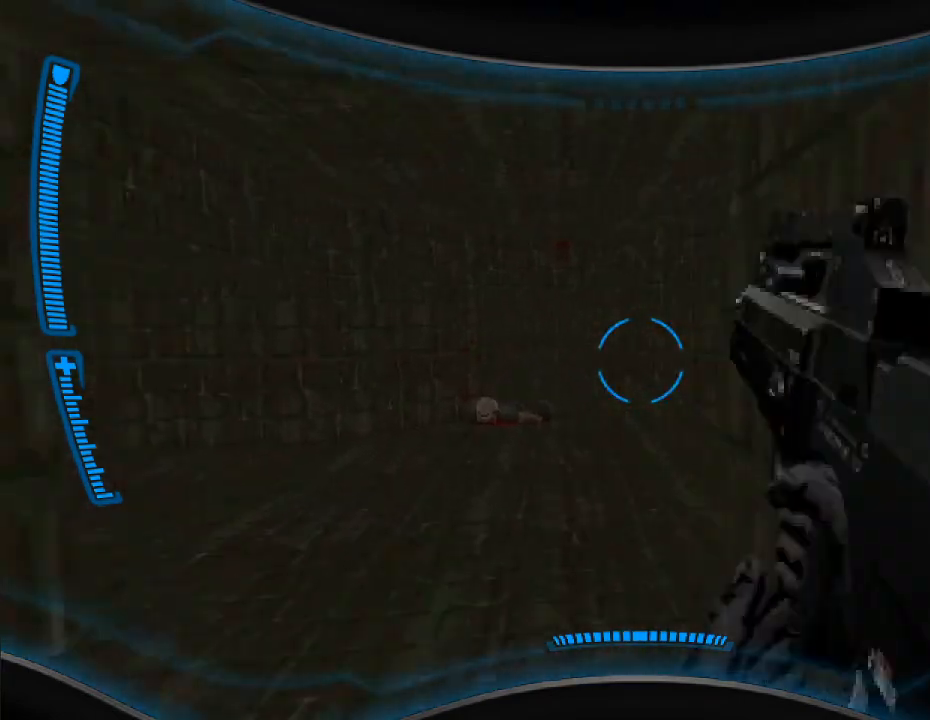
{"keys": ["w"], "mouse": [], "events": [[133, "w", "up"], [467, "w", "down"]]}
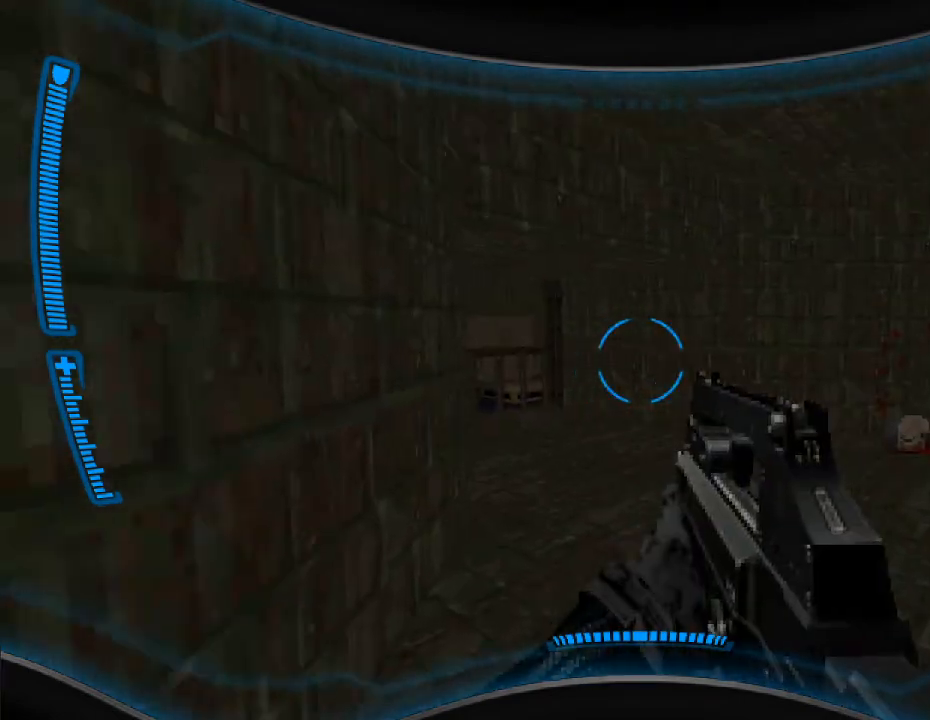
{"keys": ["w"], "mouse": [], "events": [[67, "d", "down"], [167, "d", "up"], [167, "w", "up"], [267, "w", "down"]]}
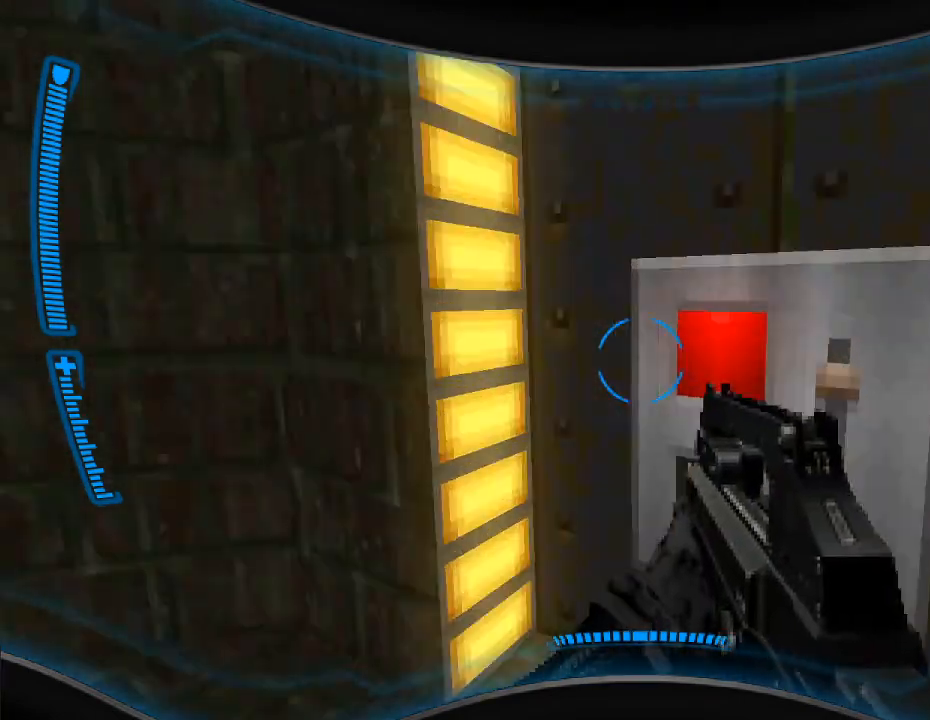
{"keys": [], "mouse": [], "events": [[100, "w", "up"], [267, "e", "down"], [367, "e", "up"]]}
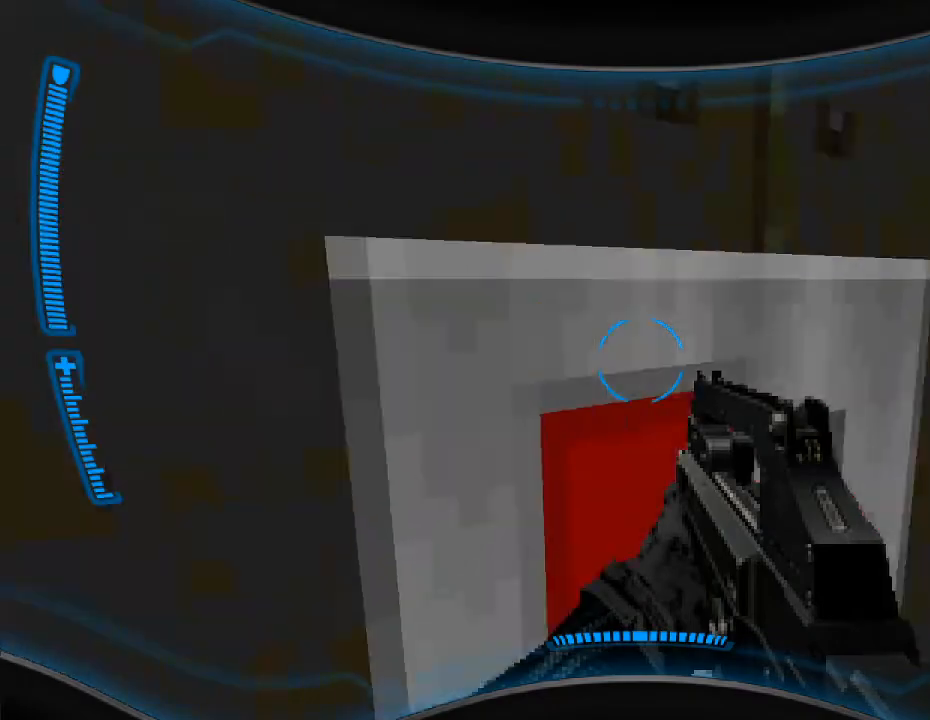
{"keys": ["w"], "mouse": [], "events": [[267, "d", "down"], [333, "w", "down"], [467, "d", "up"]]}
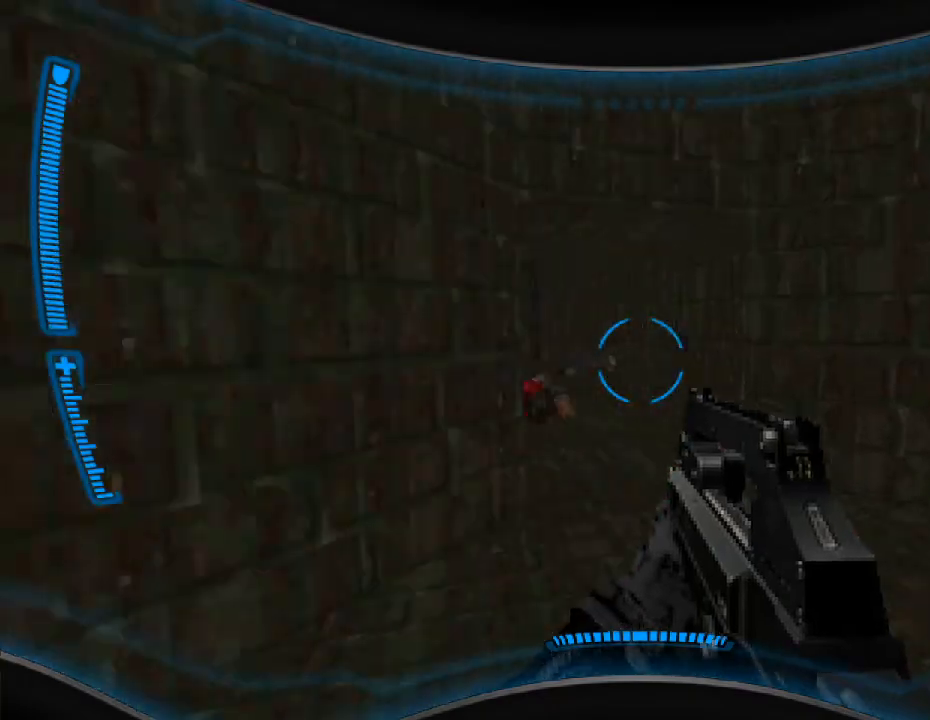
{"keys": ["w"], "mouse": [], "events": [[100, "a", "down"], [167, "a", "up"], [400, "a", "down"], [467, "a", "up"]]}
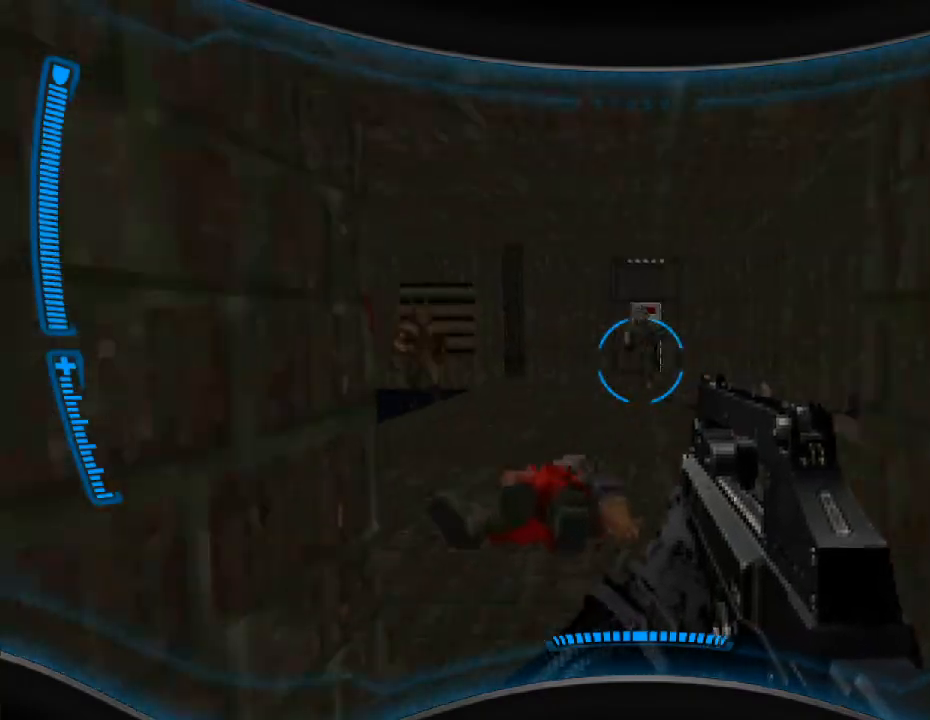
{"keys": ["d"], "mouse": ["left"], "events": [[33, "mouse_left", "down"], [267, "d", "down"], [300, "w", "up"], [367, "w", "down"], [467, "w", "up"]]}
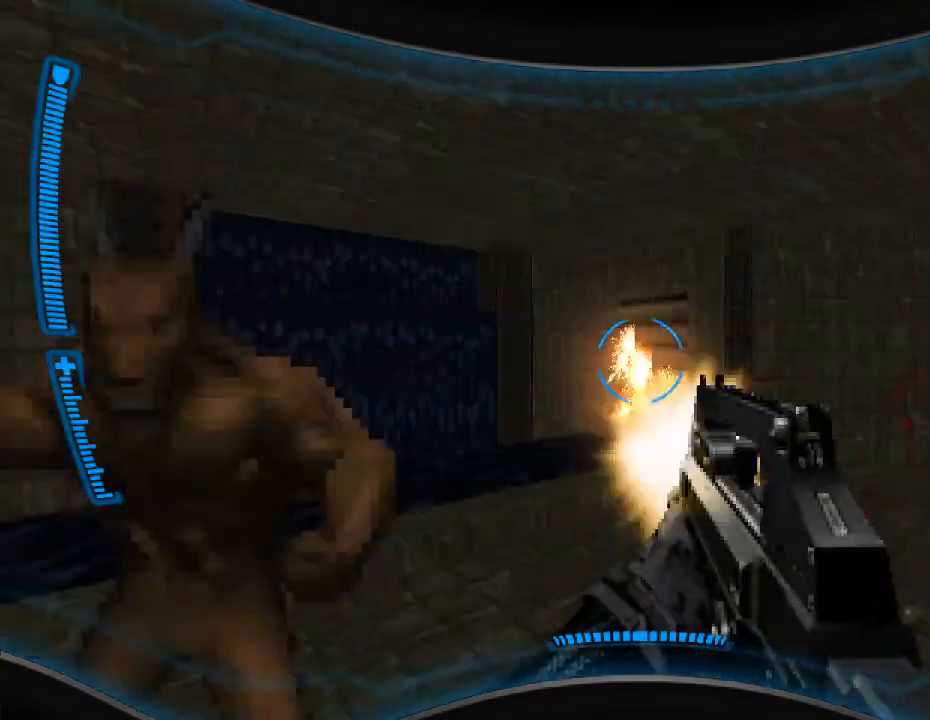
{"keys": ["d"], "mouse": ["left"], "events": [[133, "s", "down"], [167, "d", "up"], [467, "d", "down"], [500, "s", "up"]]}
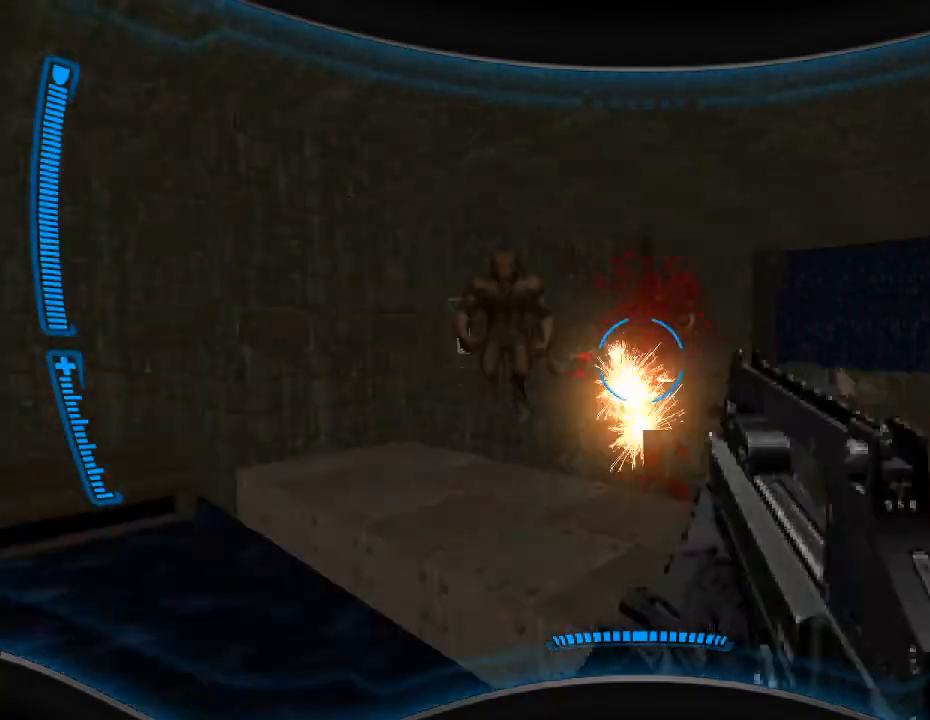
{"keys": ["a"], "mouse": ["left"], "events": [[133, "d", "up"], [167, "a", "down"], [367, "s", "down"], [467, "s", "up"]]}
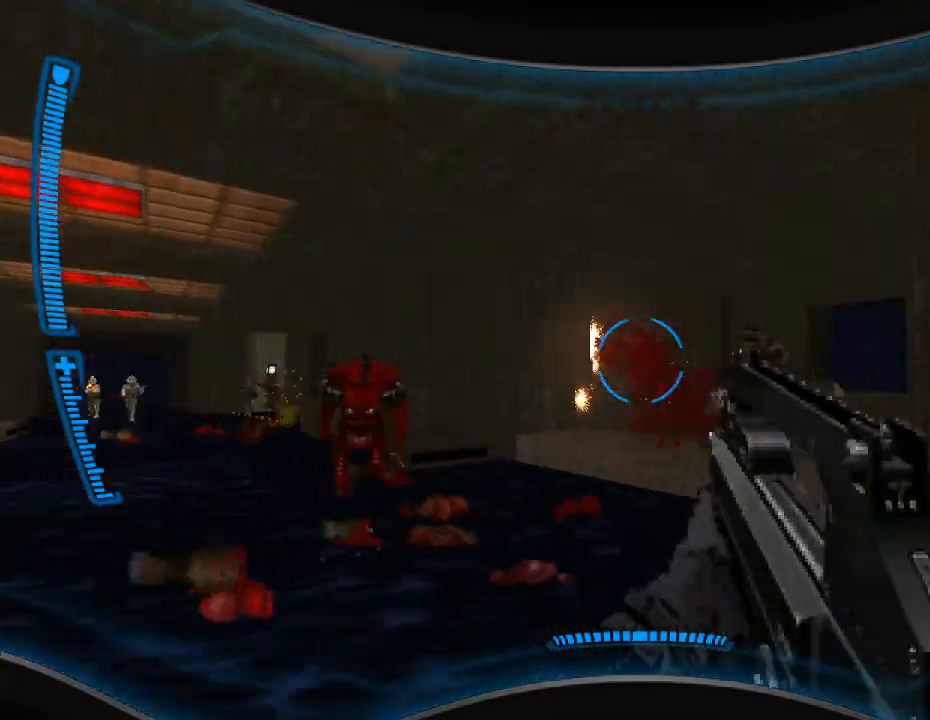
{"keys": ["a"], "mouse": ["left"], "events": [[233, "w", "down"], [467, "w", "up"]]}
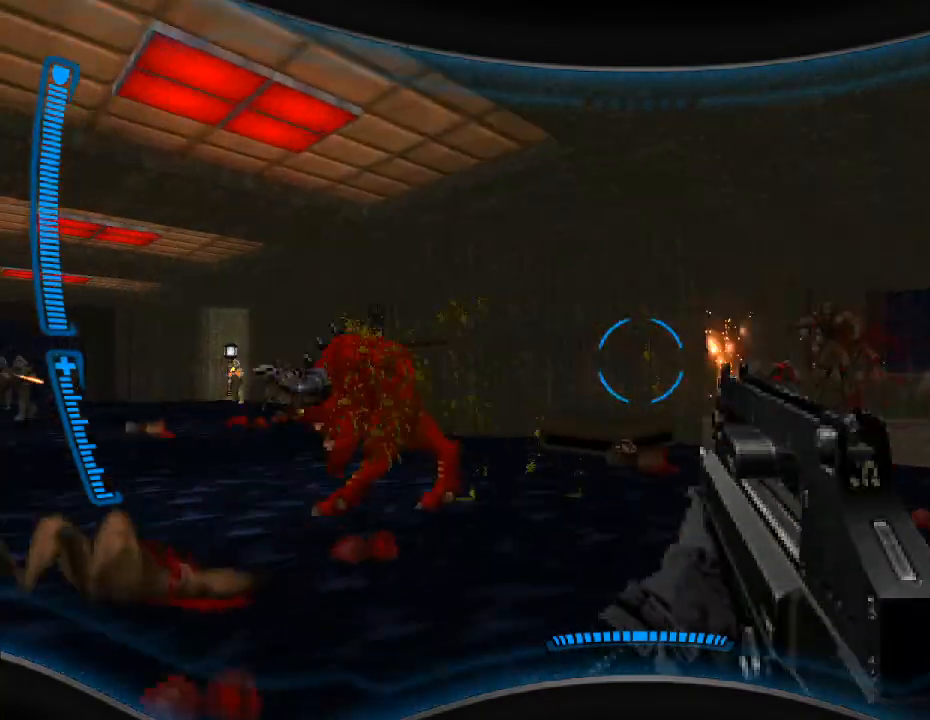
{"keys": ["d", "w"], "mouse": ["left"], "events": [[100, "a", "up"], [100, "d", "down"], [333, "w", "down"]]}
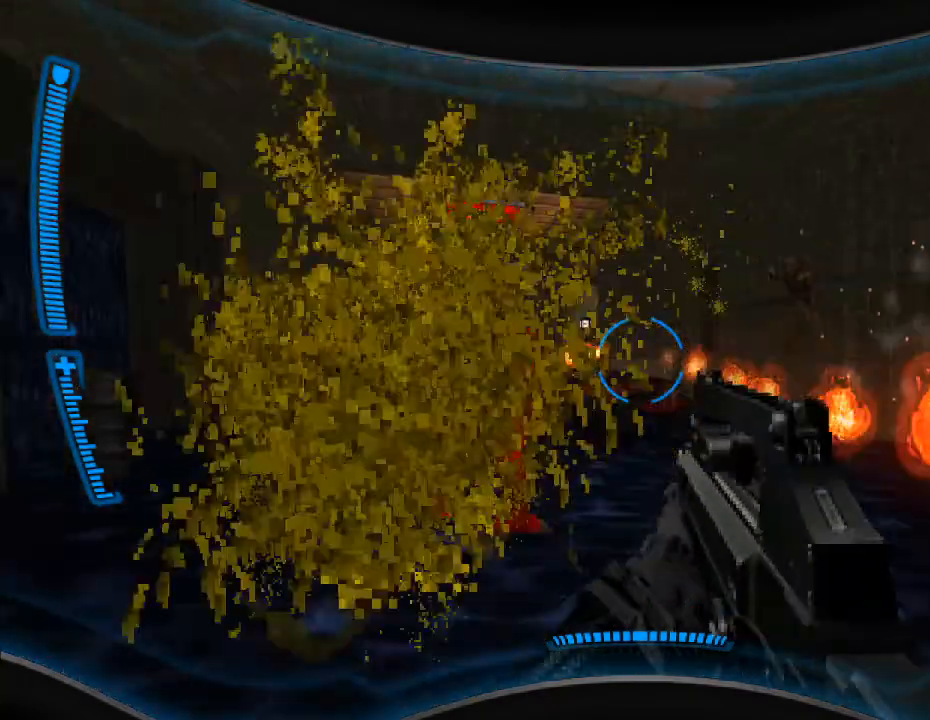
{"keys": ["a", "w"], "mouse": ["left"], "events": [[200, "d", "up"], [267, "a", "down"]]}
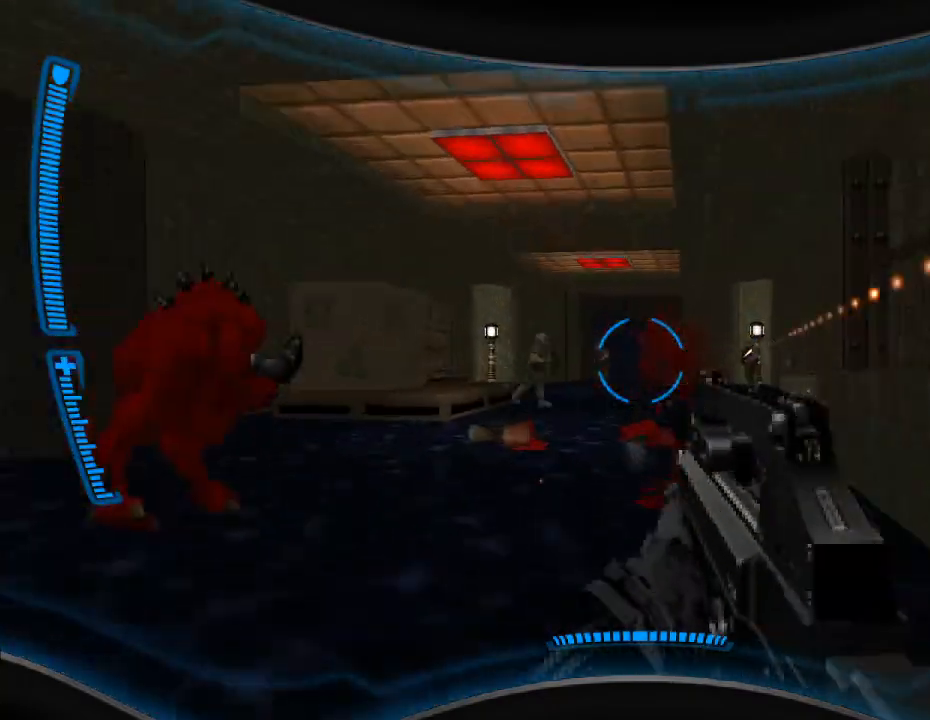
{"keys": ["w"], "mouse": ["left"], "events": [[100, "a", "up"], [133, "a", "down"], [233, "w", "up"], [333, "a", "up"], [433, "w", "down"]]}
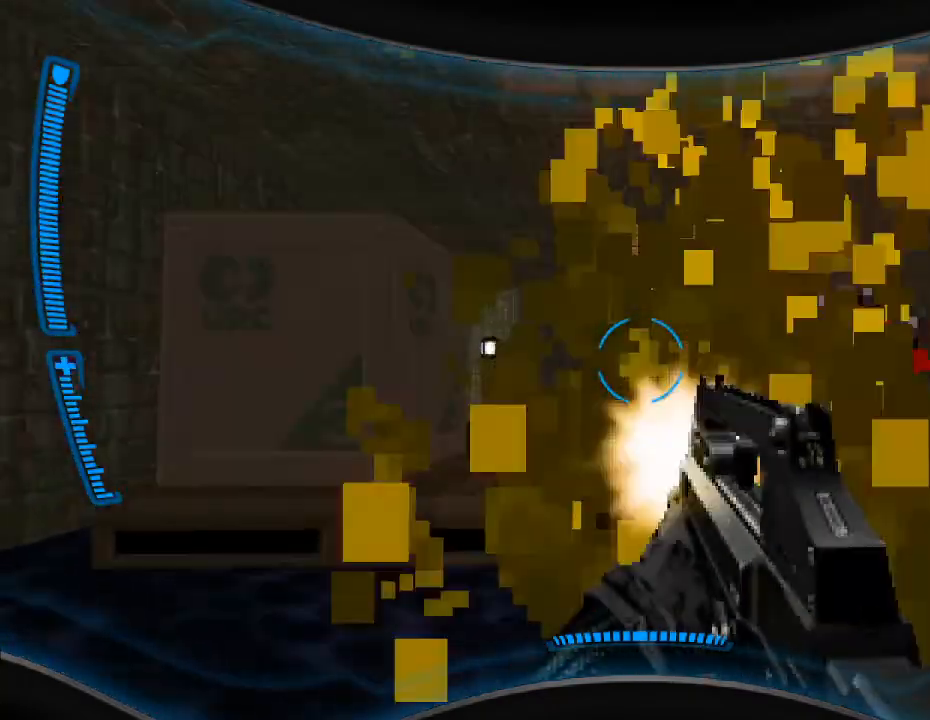
{"keys": ["a"], "mouse": [], "events": [[100, "a", "down"], [200, "r", "down"], [233, "a", "up"], [300, "r", "up"], [333, "mouse_left", "up"], [367, "a", "down"], [400, "w", "up"]]}